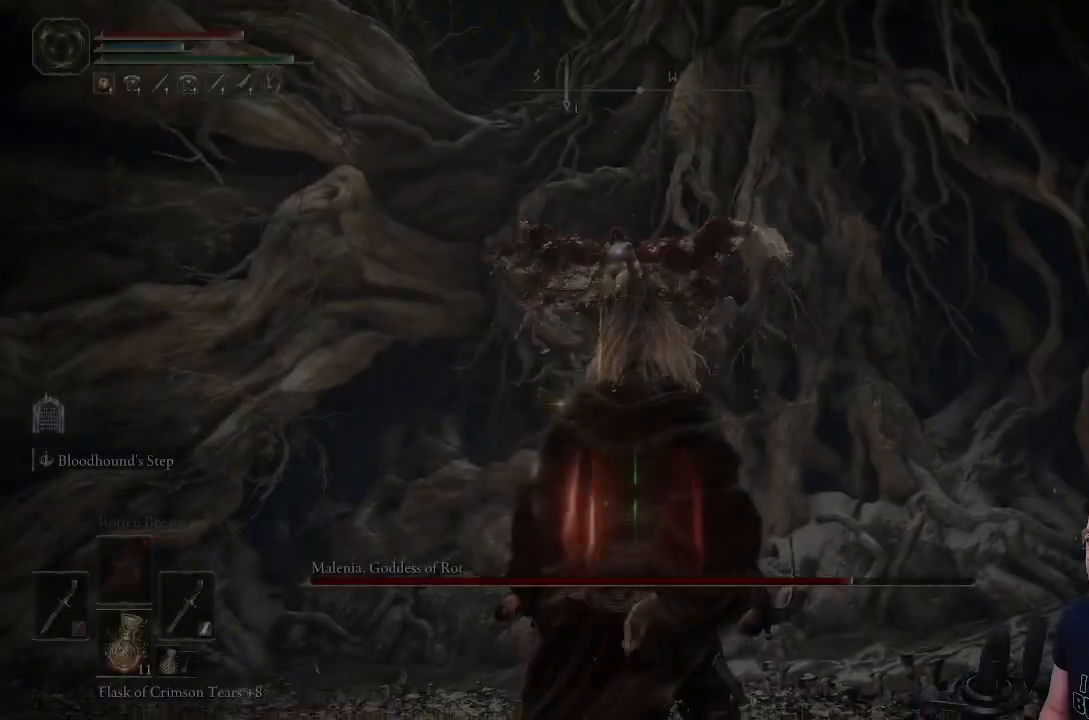
Gameplay with a controller (PlayStation layout); each line is a JSON object with the inputs held at the frame after it (dt_ms = milliseconds from this image to that frame). "events" lists button and stick changes between this image and that frame as [ms after this image, input, new state], when the widget could be followed in between. Not read: right_stick.
{"dt_ms": 500, "buttons": ["CIRCLE"], "left_stick": "up-left", "events": [[183, "R3", "down"], [183, "left_stick", "up-left"], [267, "R3", "up"], [283, "CIRCLE", "down"]]}
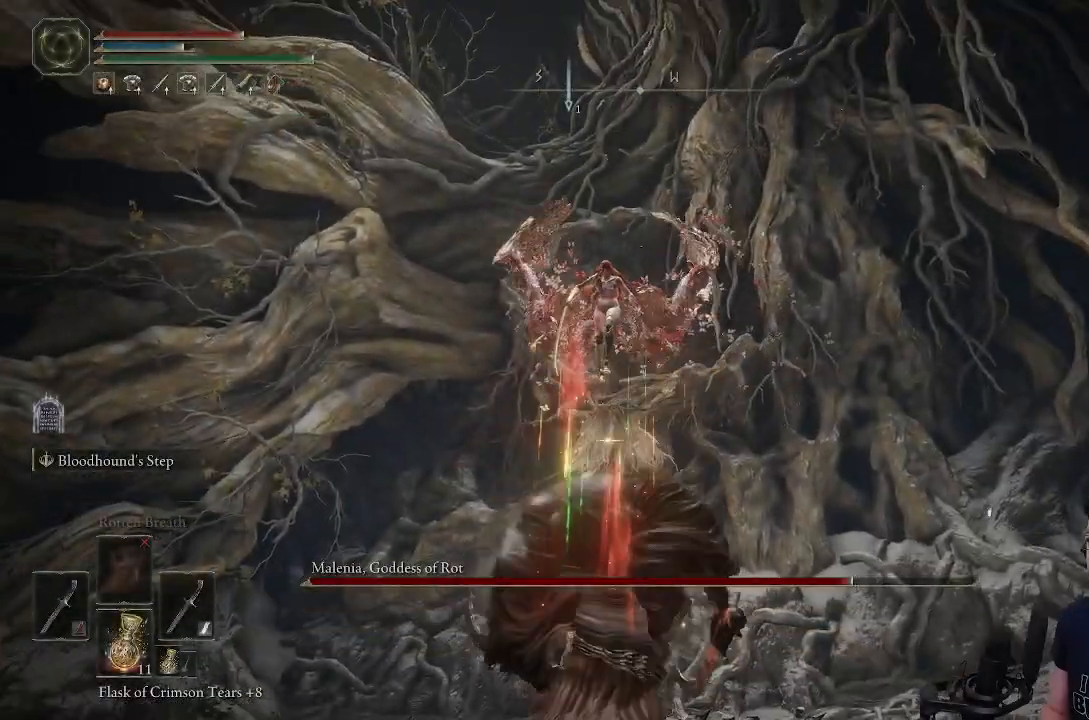
{"dt_ms": 500, "buttons": ["CIRCLE"], "left_stick": "up-left", "events": []}
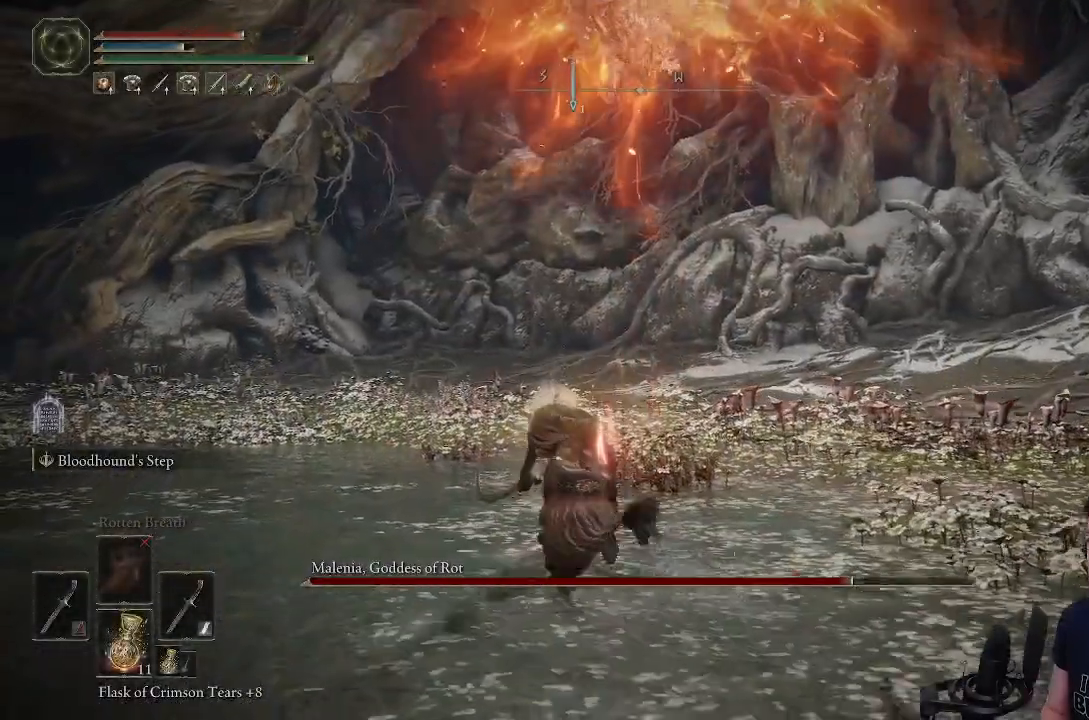
{"dt_ms": 500, "buttons": ["CIRCLE"], "left_stick": "up-left", "events": []}
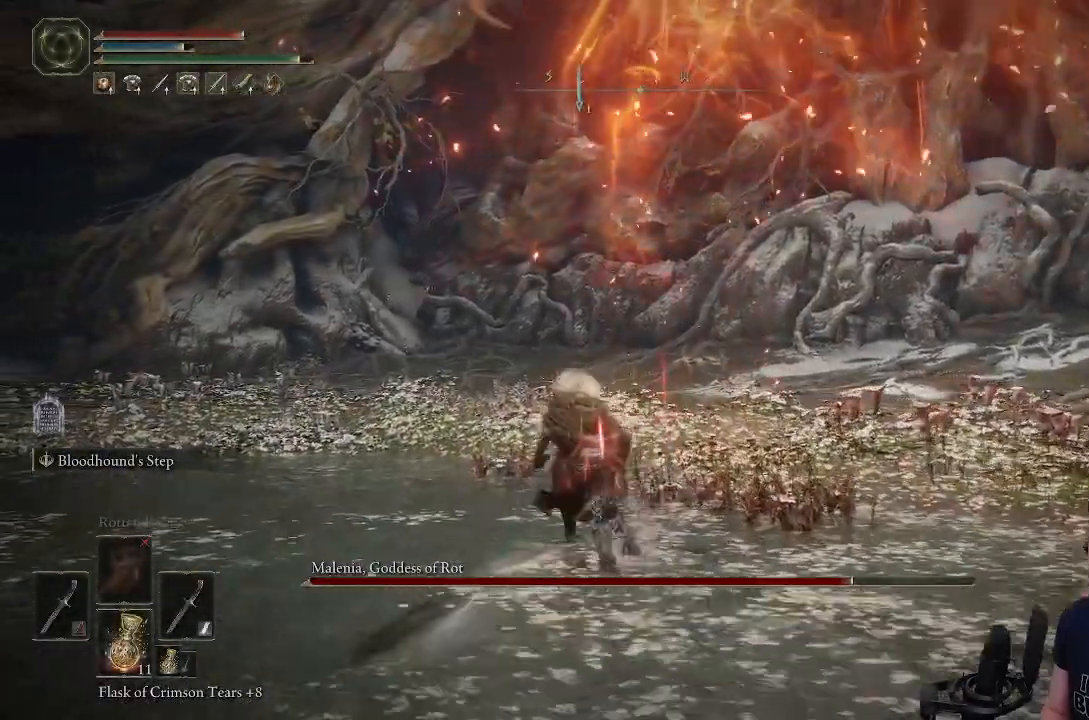
{"dt_ms": 500, "buttons": ["CIRCLE"], "left_stick": "up", "events": [[367, "left_stick", "up"]]}
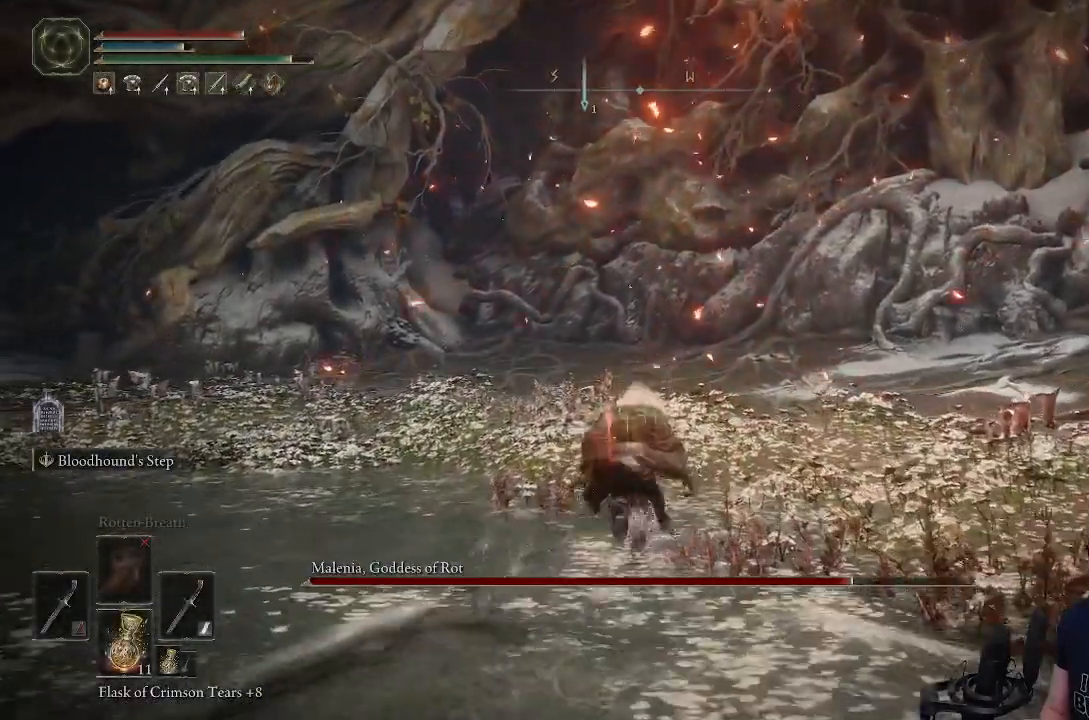
{"dt_ms": 500, "buttons": ["CIRCLE"], "left_stick": "up", "events": []}
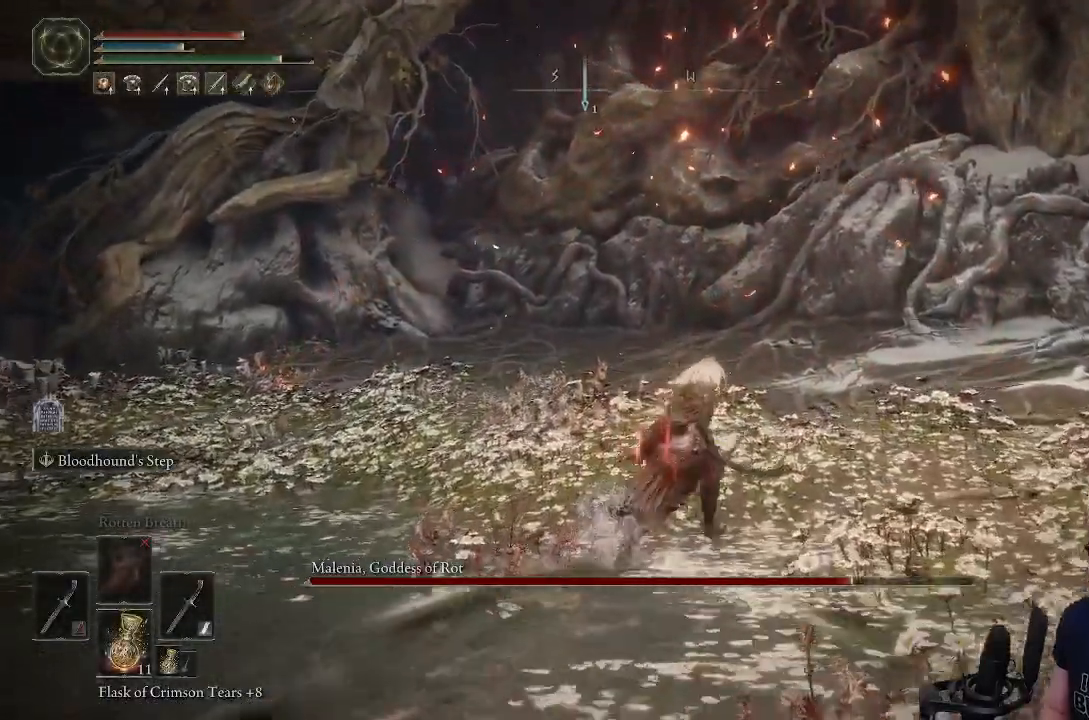
{"dt_ms": 500, "buttons": ["CIRCLE"], "left_stick": "up-right", "events": [[33, "left_stick", "up-right"], [450, "R1", "down"], [500, "R1", "up"]]}
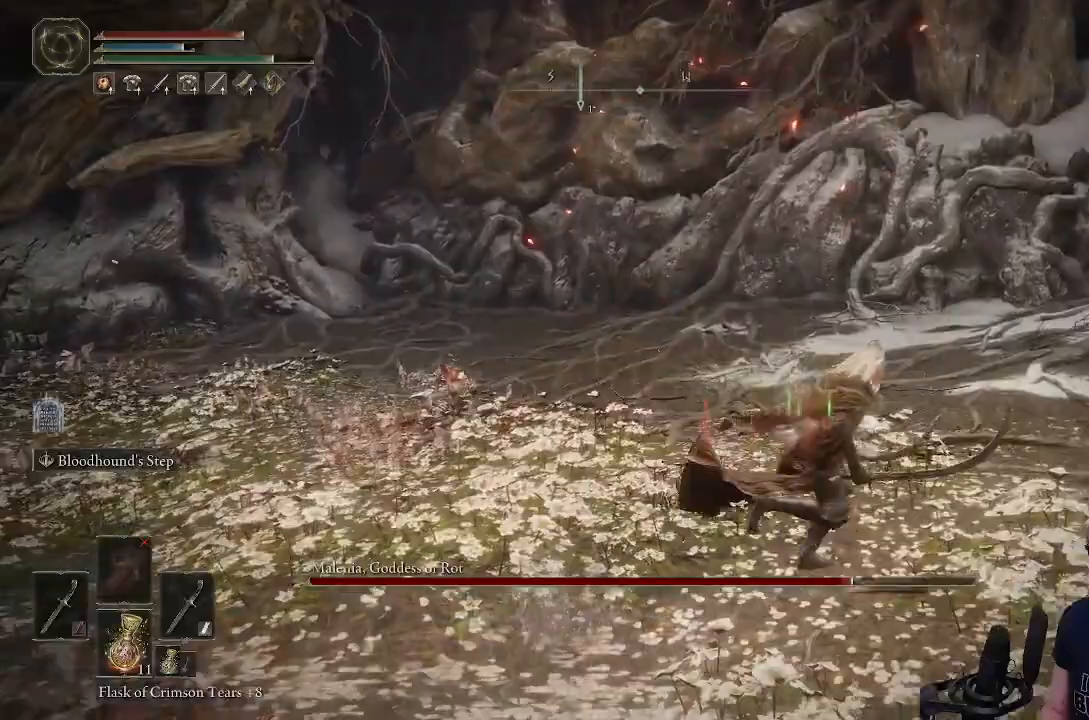
{"dt_ms": 500, "buttons": ["CROSS", "CIRCLE", "L1"], "left_stick": "up-right", "events": [[283, "CROSS", "down"], [467, "L1", "down"]]}
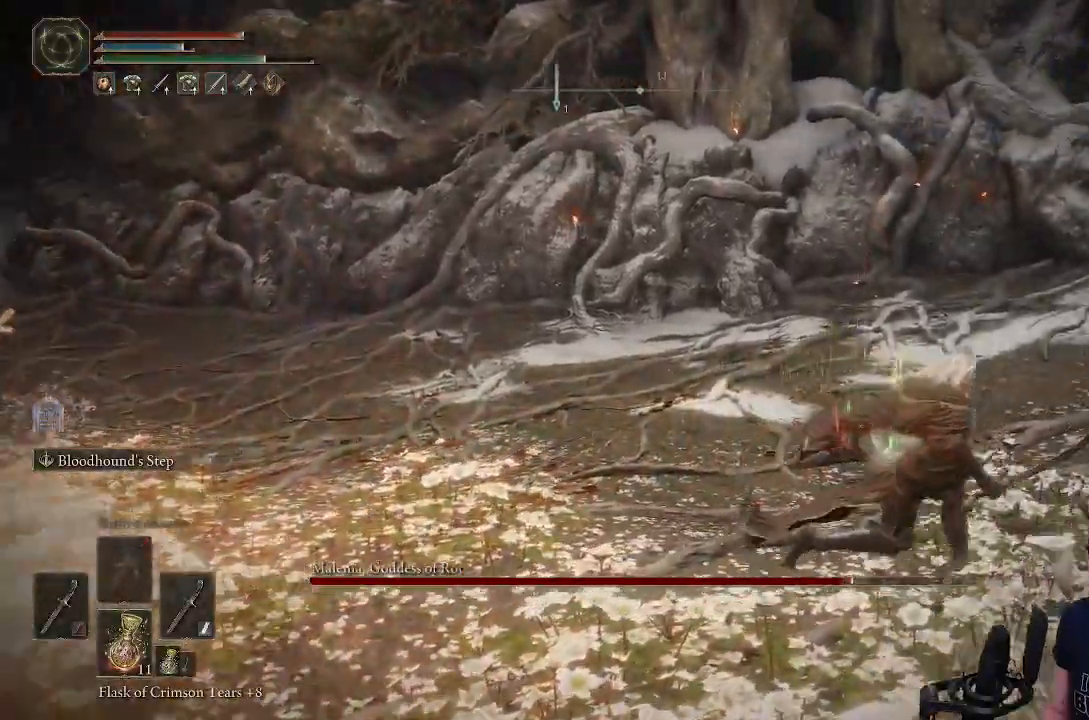
{"dt_ms": 500, "buttons": ["CIRCLE"], "left_stick": "up-right", "events": [[83, "L1", "up"], [217, "CROSS", "up"]]}
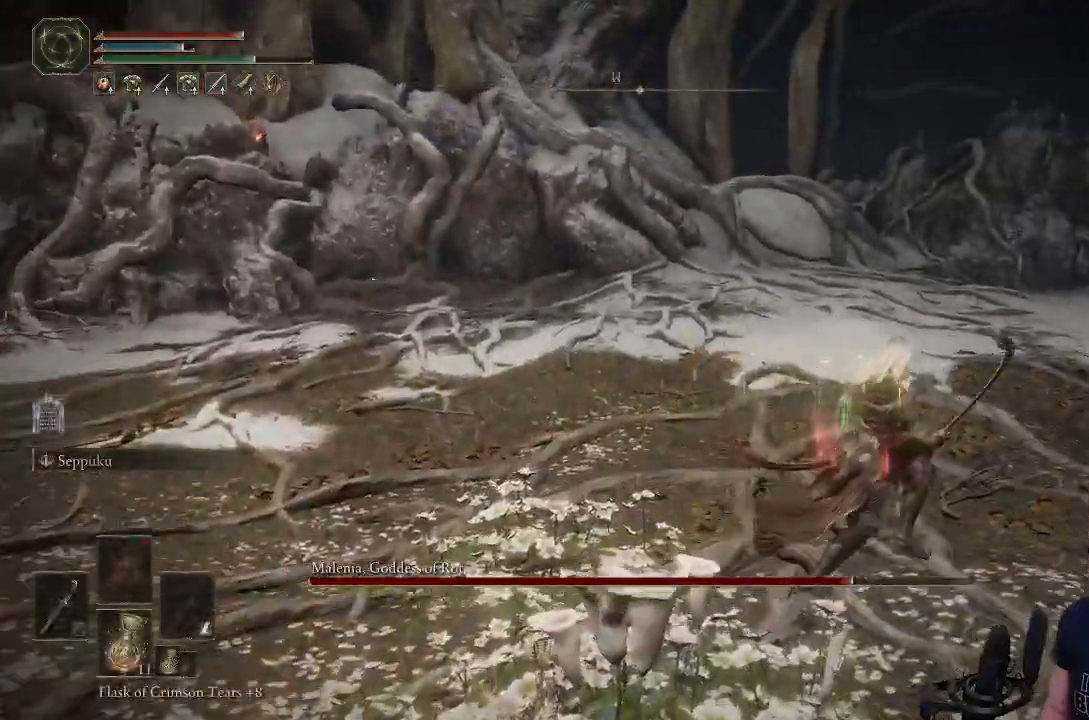
{"dt_ms": 500, "buttons": [], "left_stick": "right", "events": [[83, "left_stick", "right"], [133, "CIRCLE", "up"], [317, "L2", "down"], [450, "L2", "up"]]}
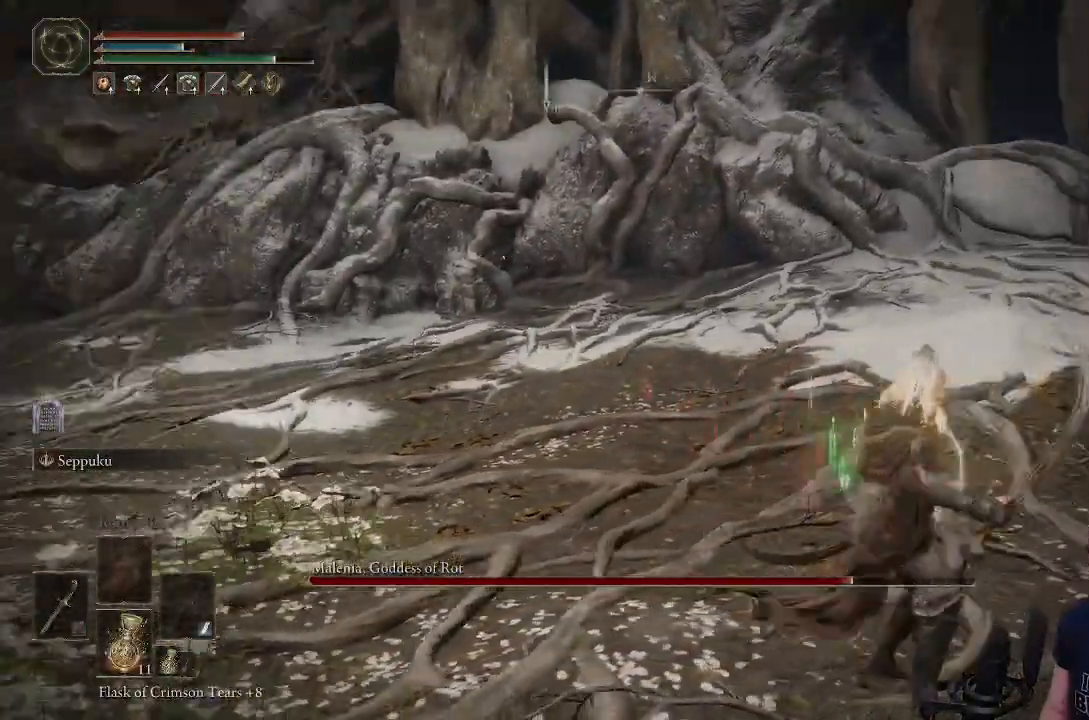
{"dt_ms": 500, "buttons": [], "left_stick": "down-right", "events": [[283, "left_stick", "down-right"]]}
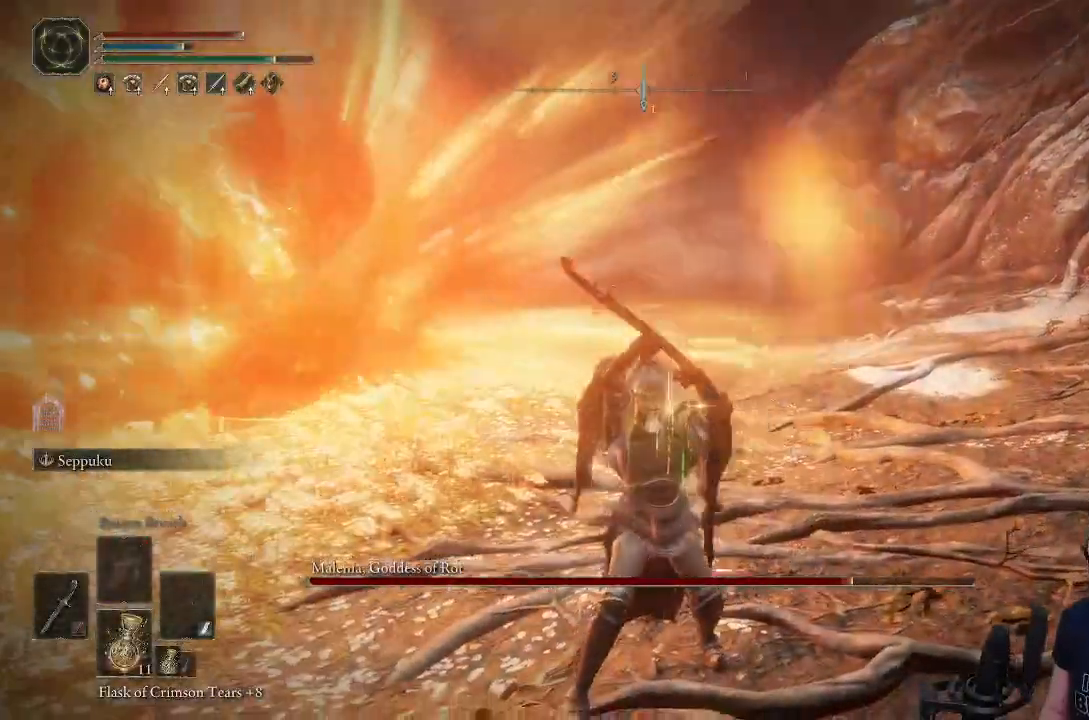
{"dt_ms": 1000, "buttons": [], "left_stick": "center"}
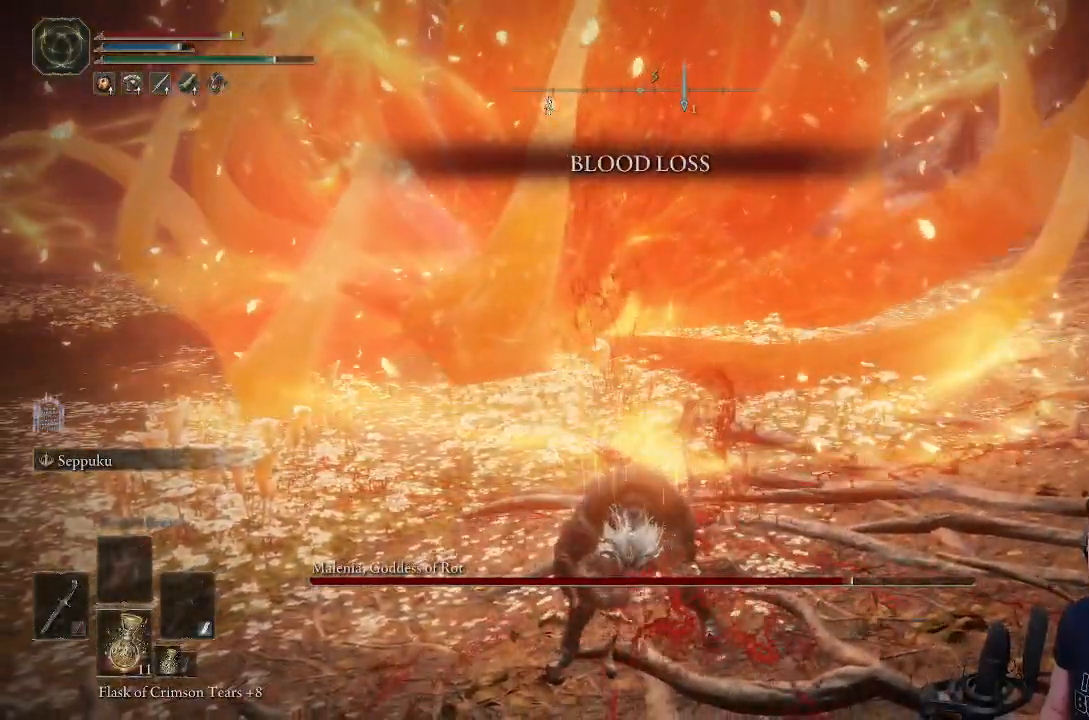
{"dt_ms": 500, "buttons": [], "left_stick": "center", "events": []}
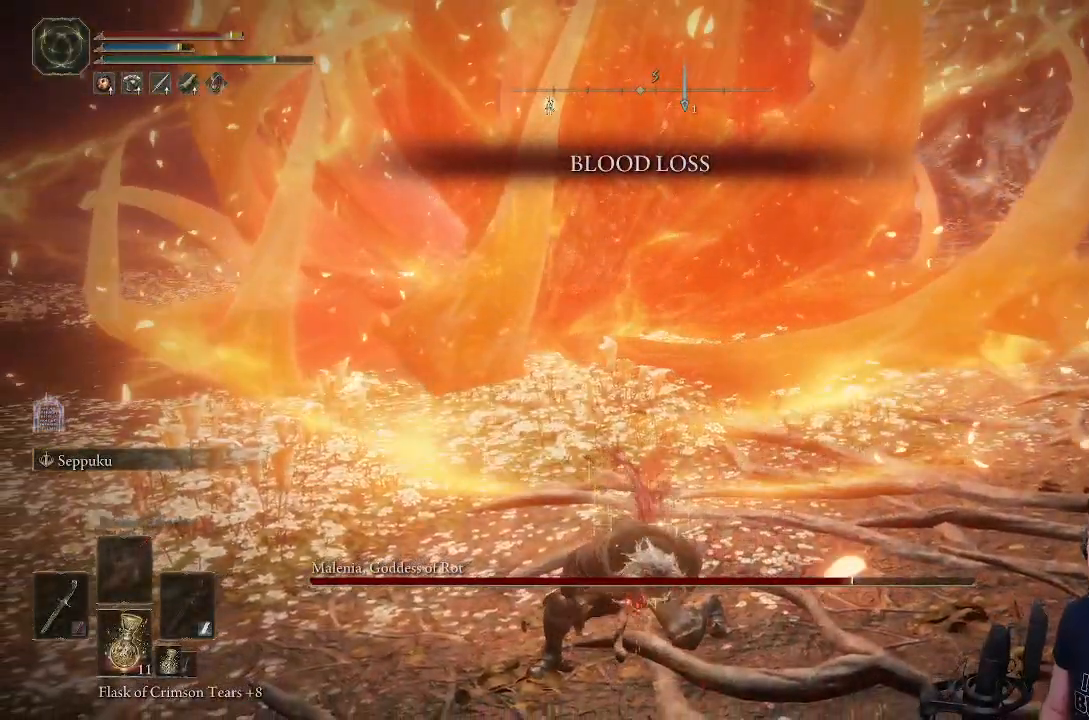
{"dt_ms": 500, "buttons": [], "left_stick": "up"}
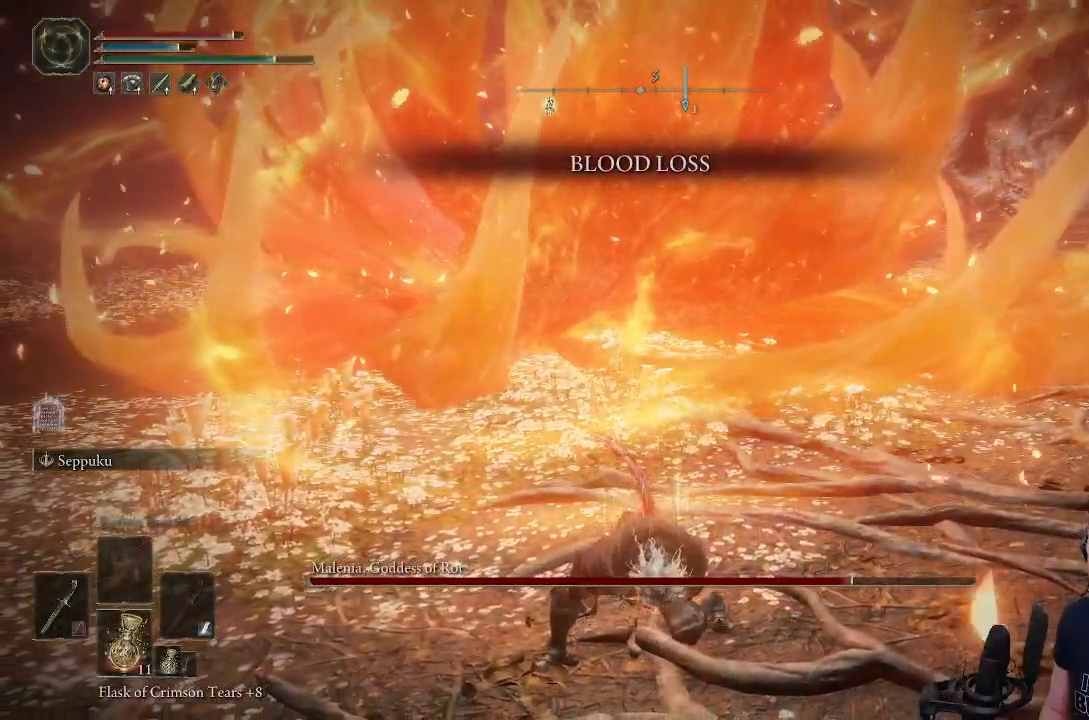
{"dt_ms": 500, "buttons": [], "left_stick": "up", "events": []}
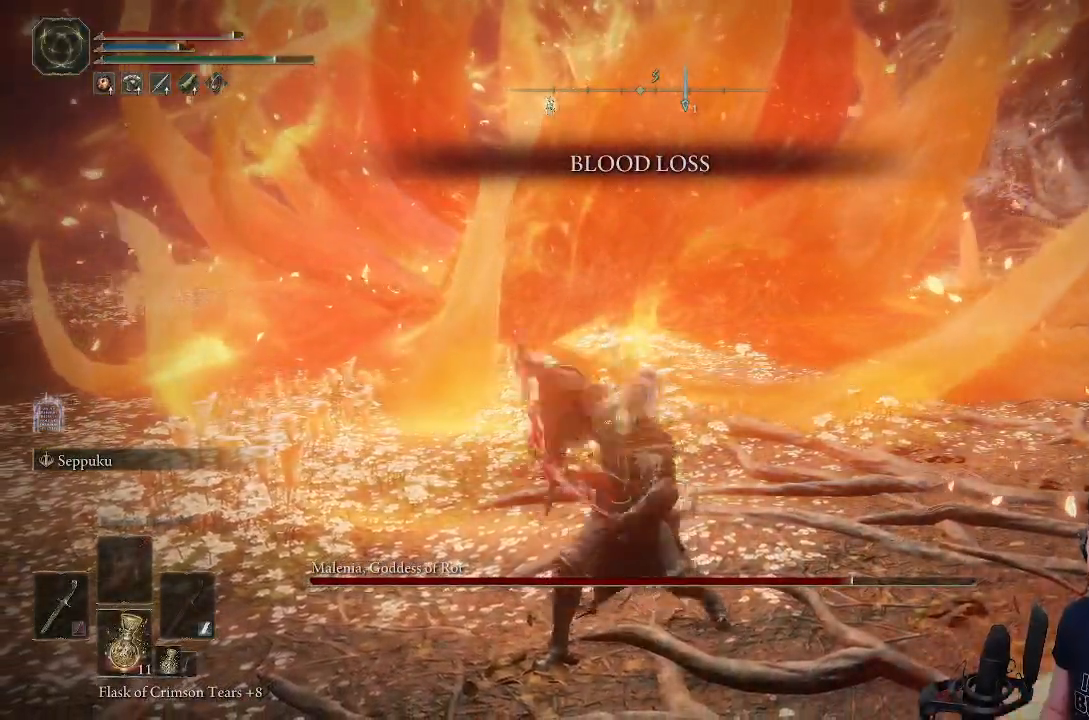
{"dt_ms": 500, "buttons": [], "left_stick": "center", "events": [[383, "left_stick", "center"]]}
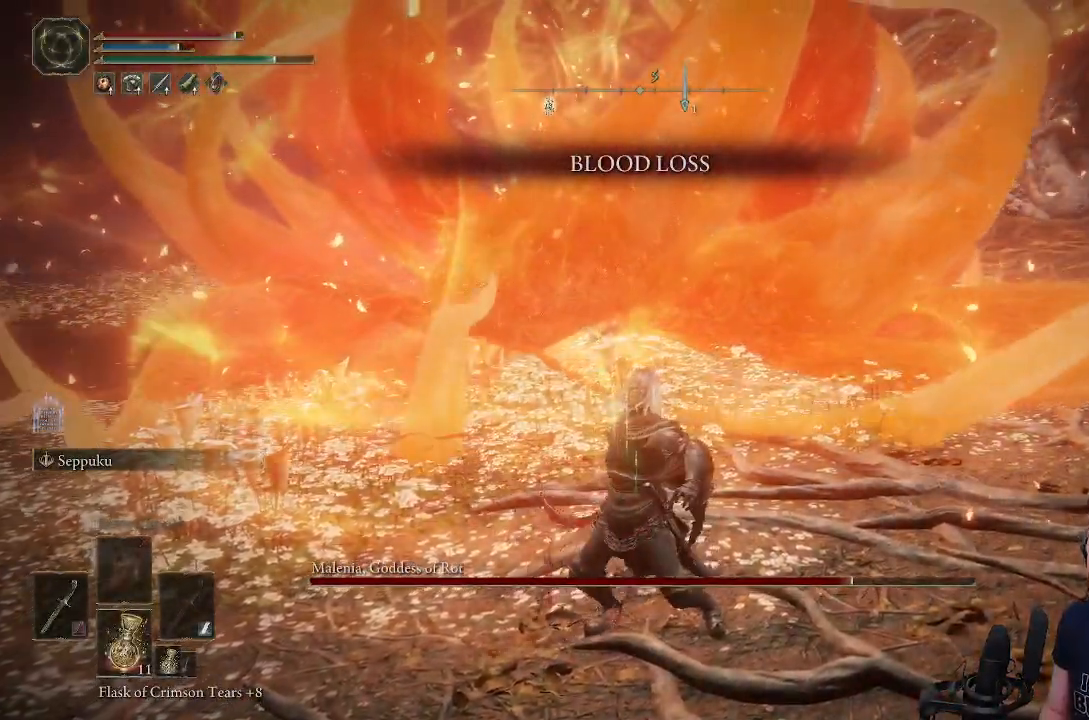
{"dt_ms": 500, "buttons": [], "left_stick": "center", "events": []}
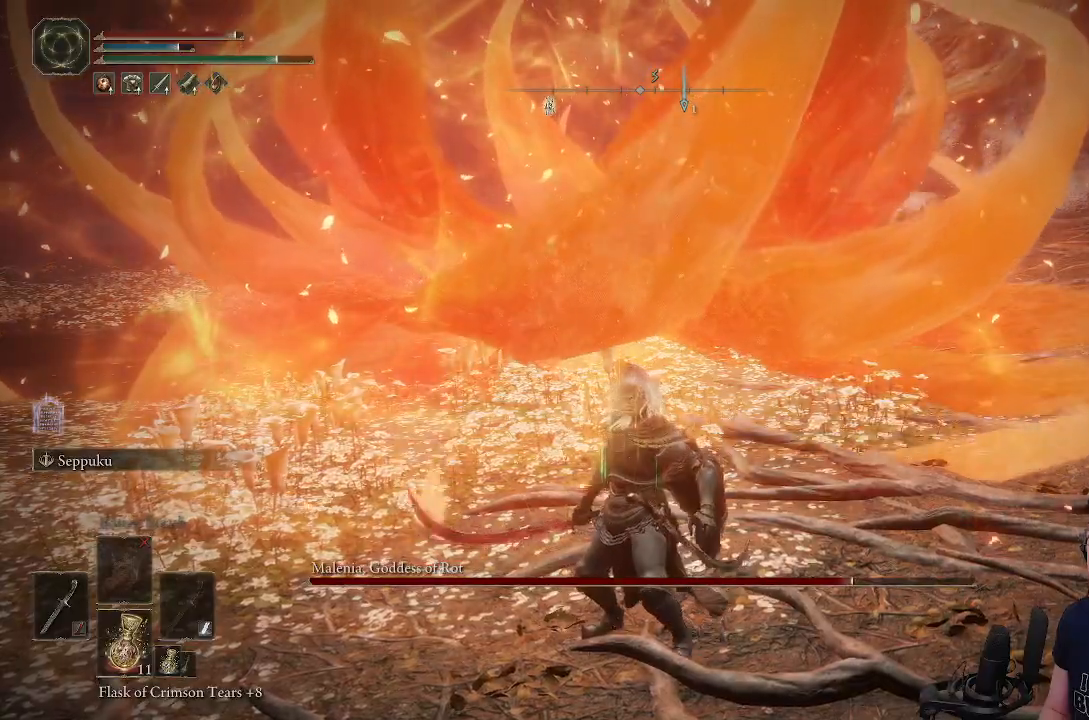
{"dt_ms": 500, "buttons": [], "left_stick": "center", "events": [[50, "R3", "down"], [183, "R3", "up"]]}
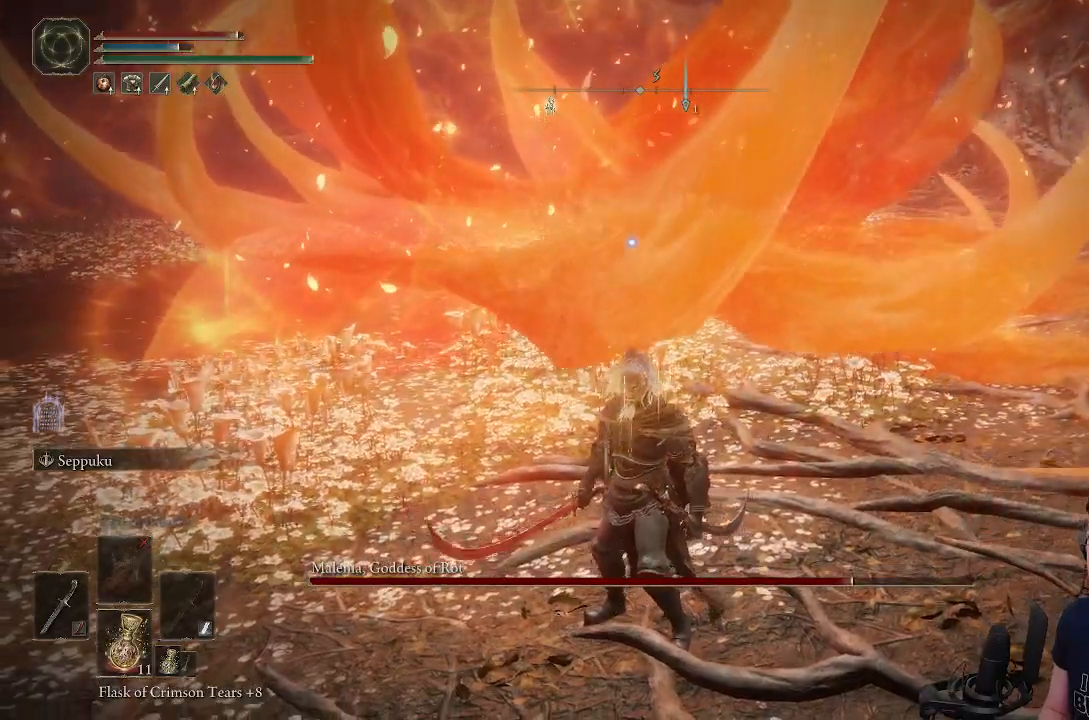
{"dt_ms": 500, "buttons": [], "left_stick": "down-right", "events": [[17, "left_stick", "down-right"], [50, "CROSS", "down"], [150, "L1", "down"], [300, "L1", "up"], [400, "CROSS", "up"]]}
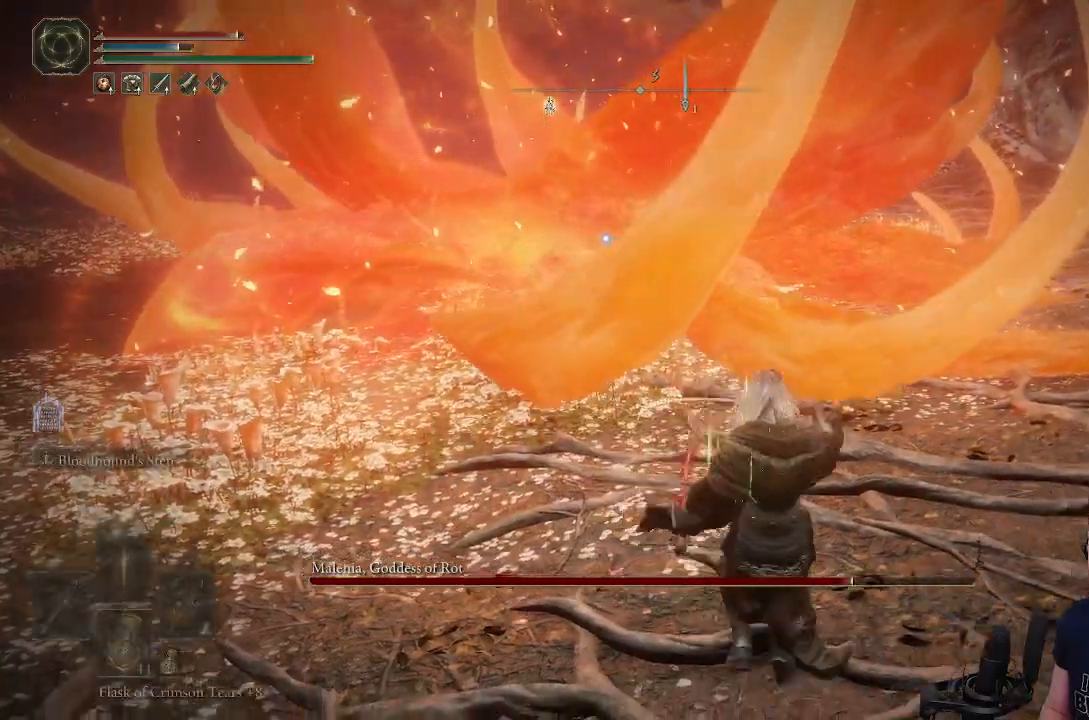
{"dt_ms": 500, "buttons": [], "left_stick": "center", "events": [[50, "left_stick", "right"], [200, "left_stick", "center"]]}
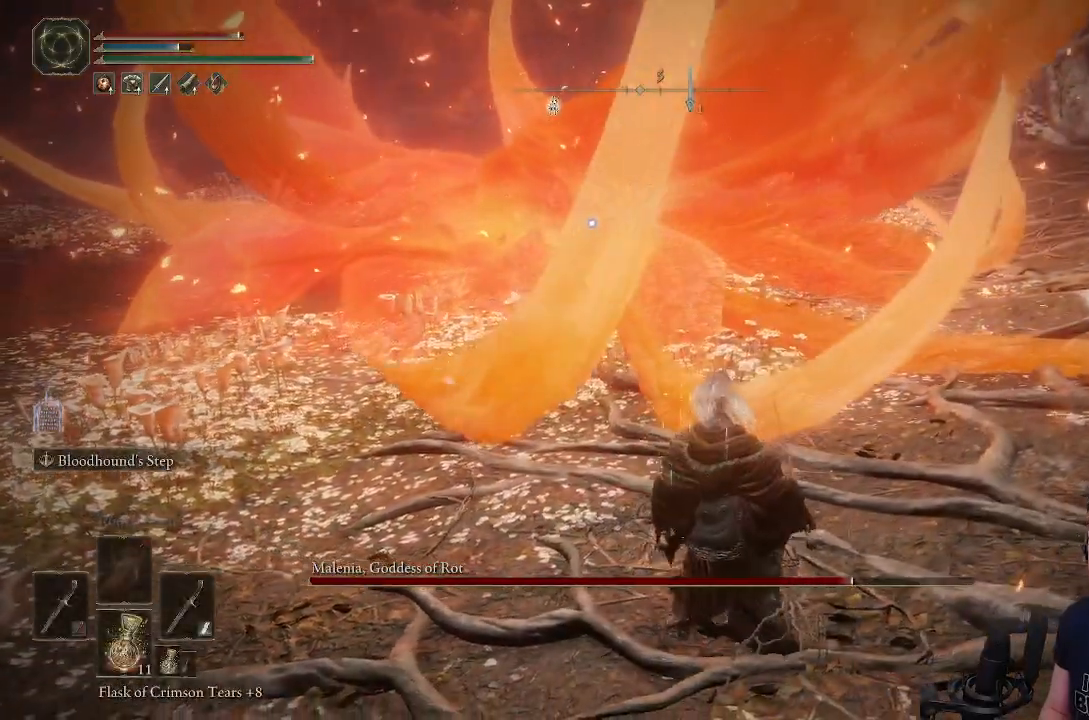
{"dt_ms": 500, "buttons": [], "left_stick": "right", "events": [[67, "left_stick", "right"]]}
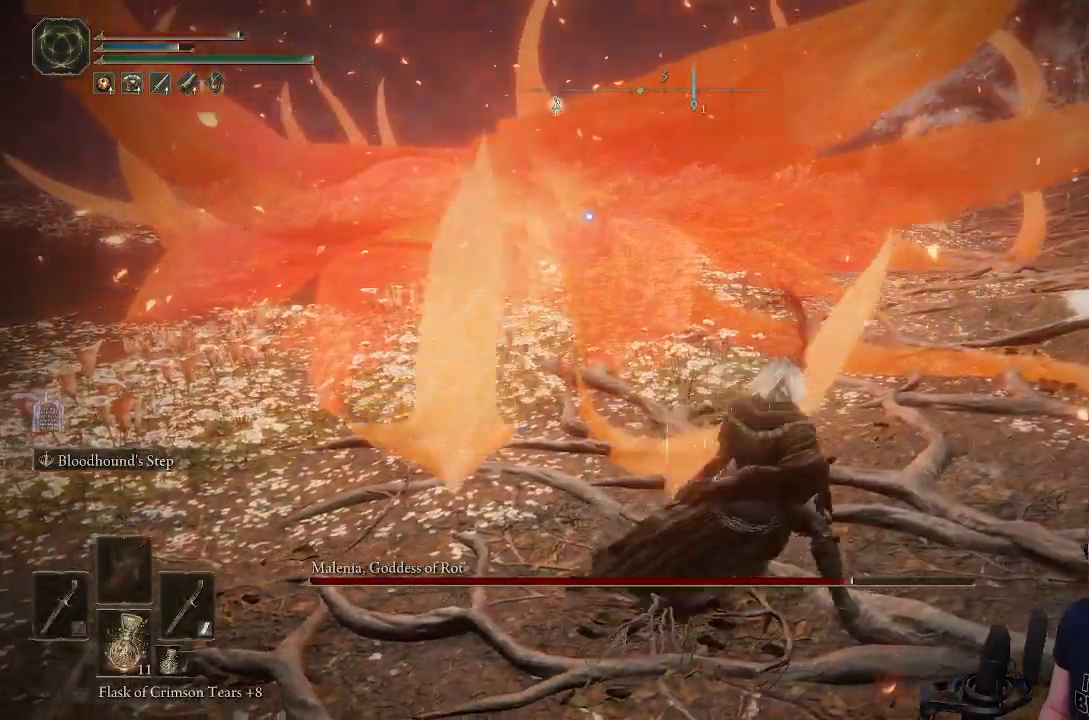
{"dt_ms": 500, "buttons": [], "left_stick": "right", "events": []}
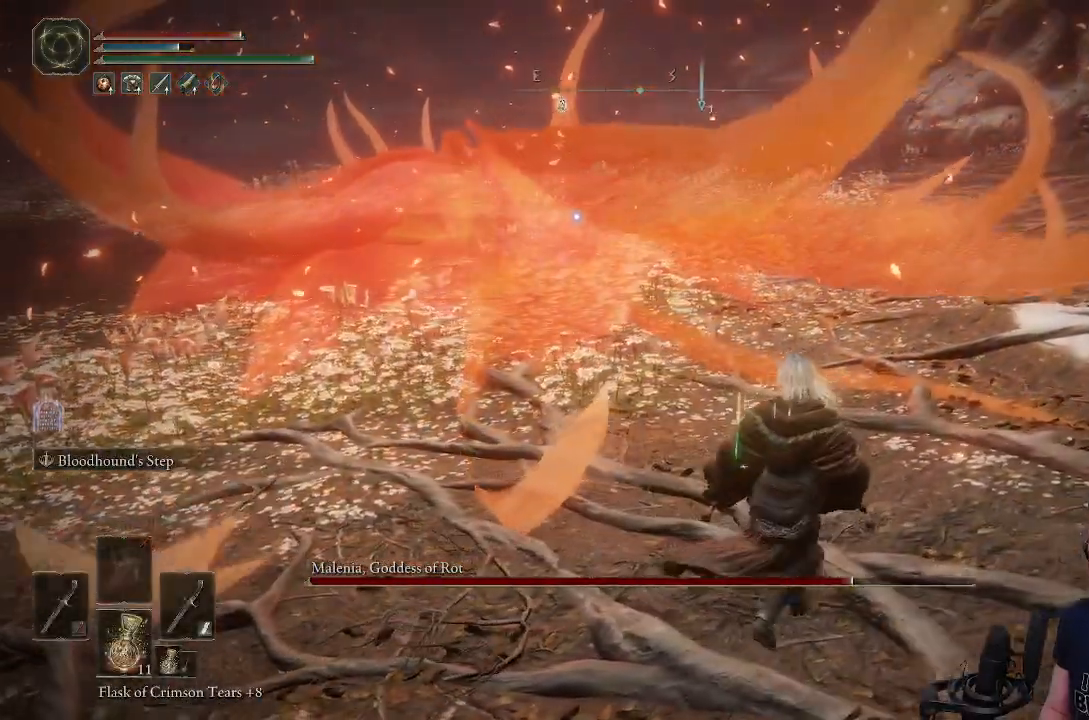
{"dt_ms": 500, "buttons": [], "left_stick": "left", "events": [[117, "left_stick", "center"], [300, "left_stick", "left"]]}
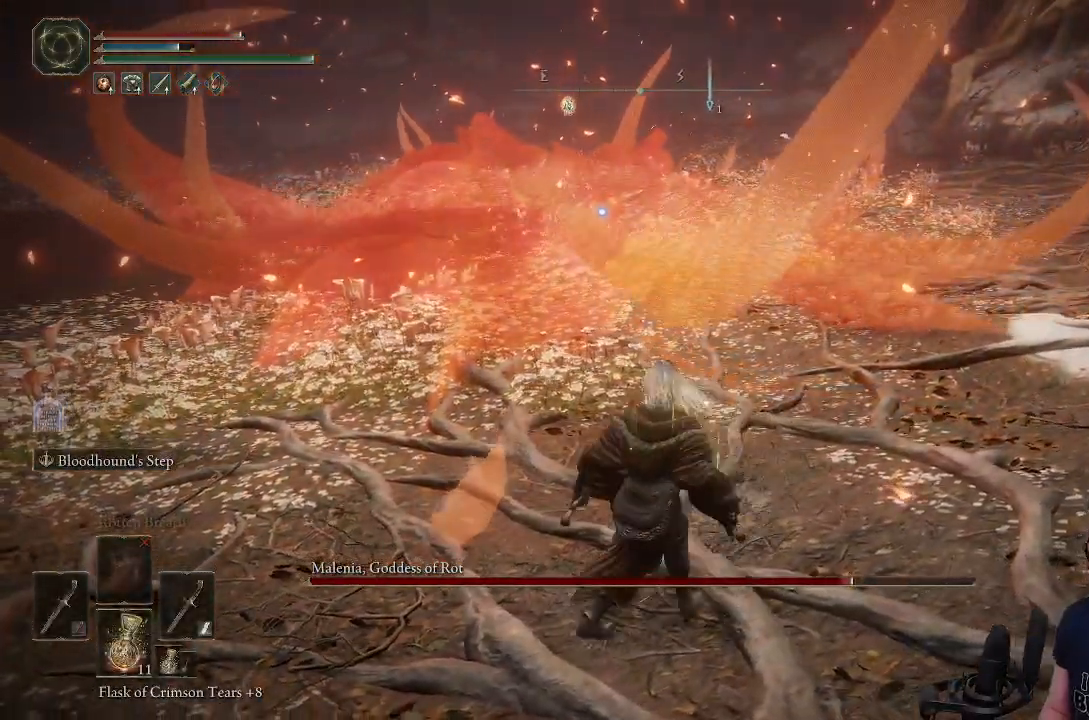
{"dt_ms": 500, "buttons": ["CIRCLE"], "left_stick": "up-left", "events": [[300, "CIRCLE", "down"], [450, "left_stick", "up-left"]]}
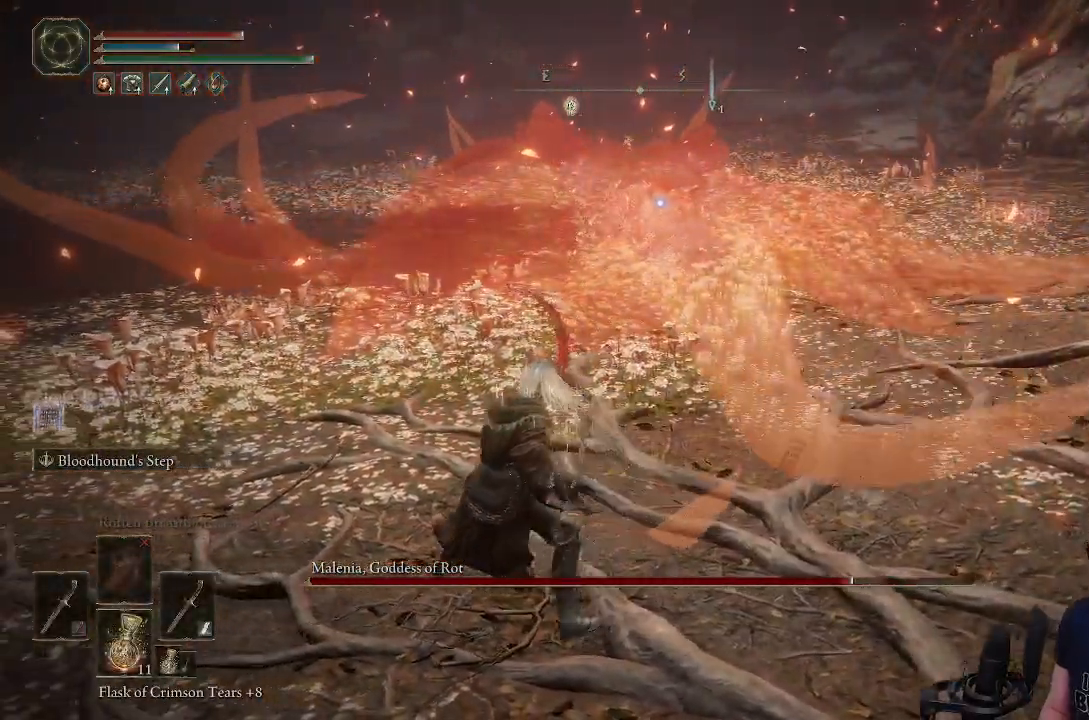
{"dt_ms": 500, "buttons": ["CIRCLE"], "left_stick": "up-left", "events": []}
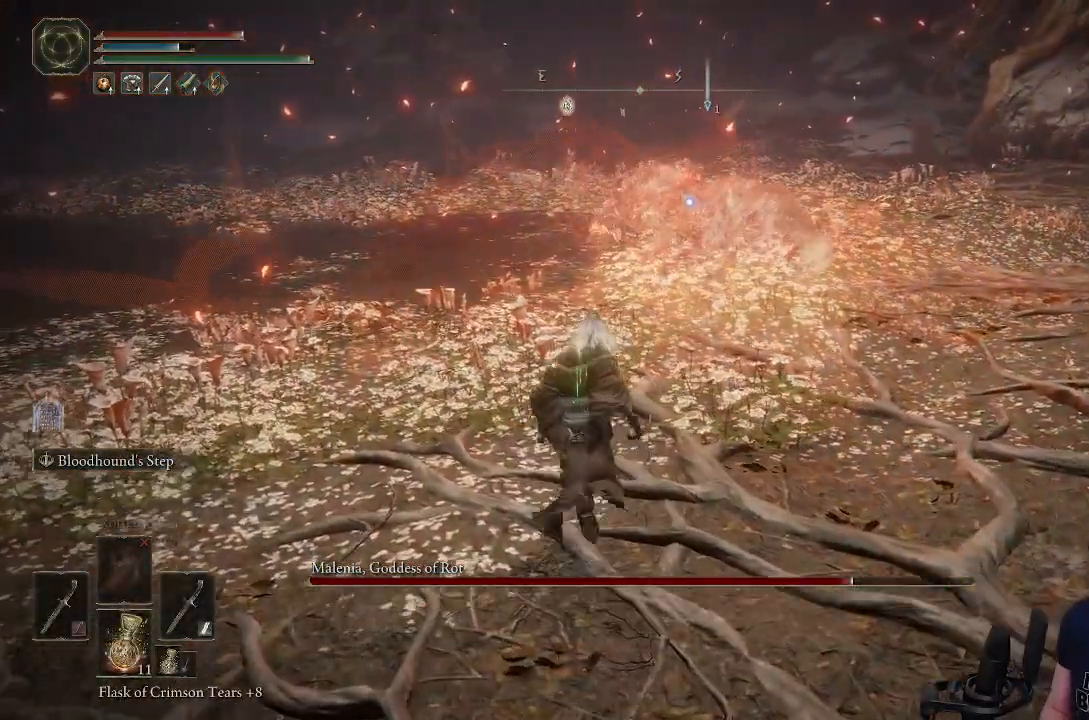
{"dt_ms": 500, "buttons": ["CIRCLE"], "left_stick": "up", "events": [[383, "left_stick", "up"]]}
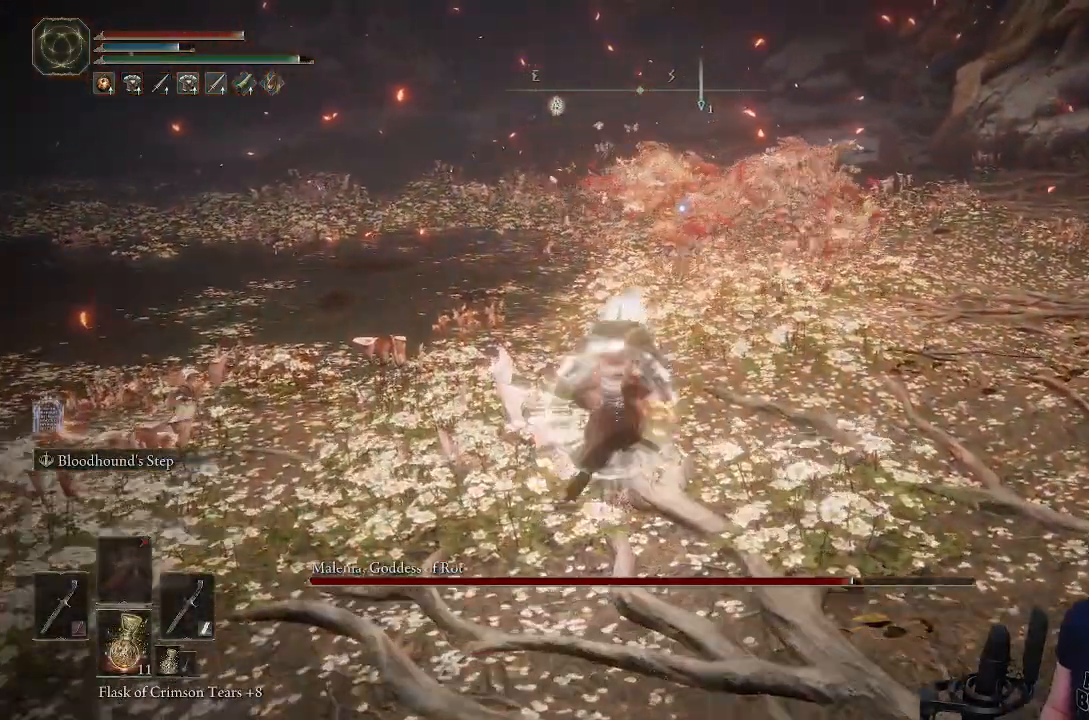
{"dt_ms": 500, "buttons": ["CIRCLE"], "left_stick": "up", "events": []}
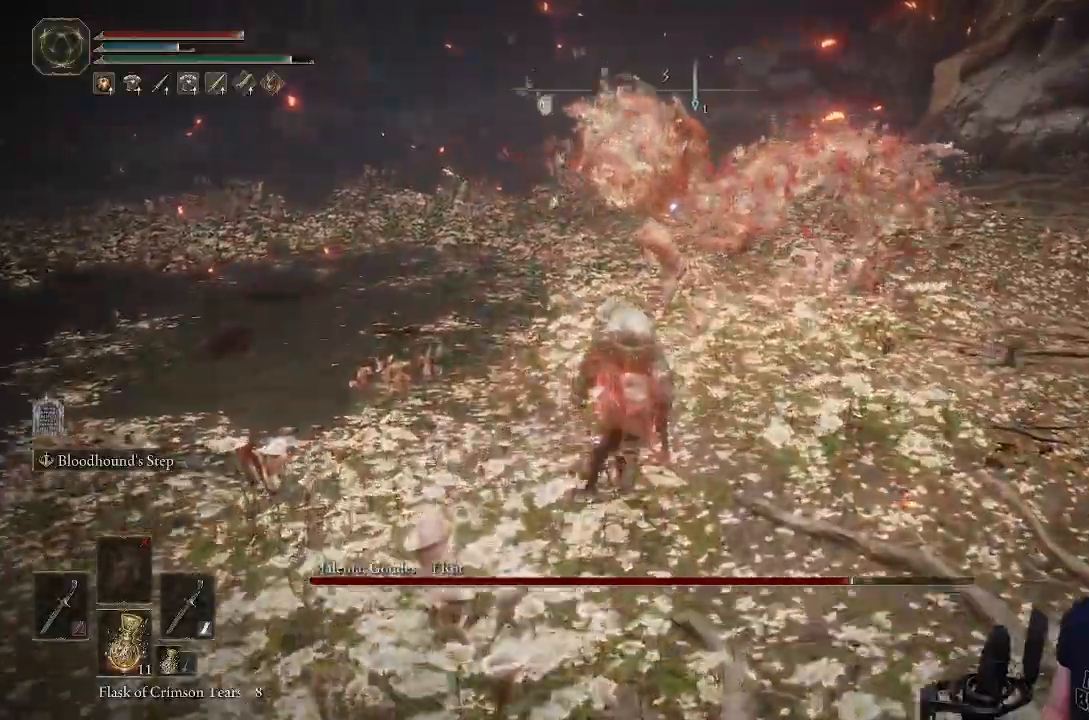
{"dt_ms": 500, "buttons": [], "left_stick": "up", "events": [[133, "L1", "down"], [267, "CIRCLE", "up"], [350, "L1", "up"]]}
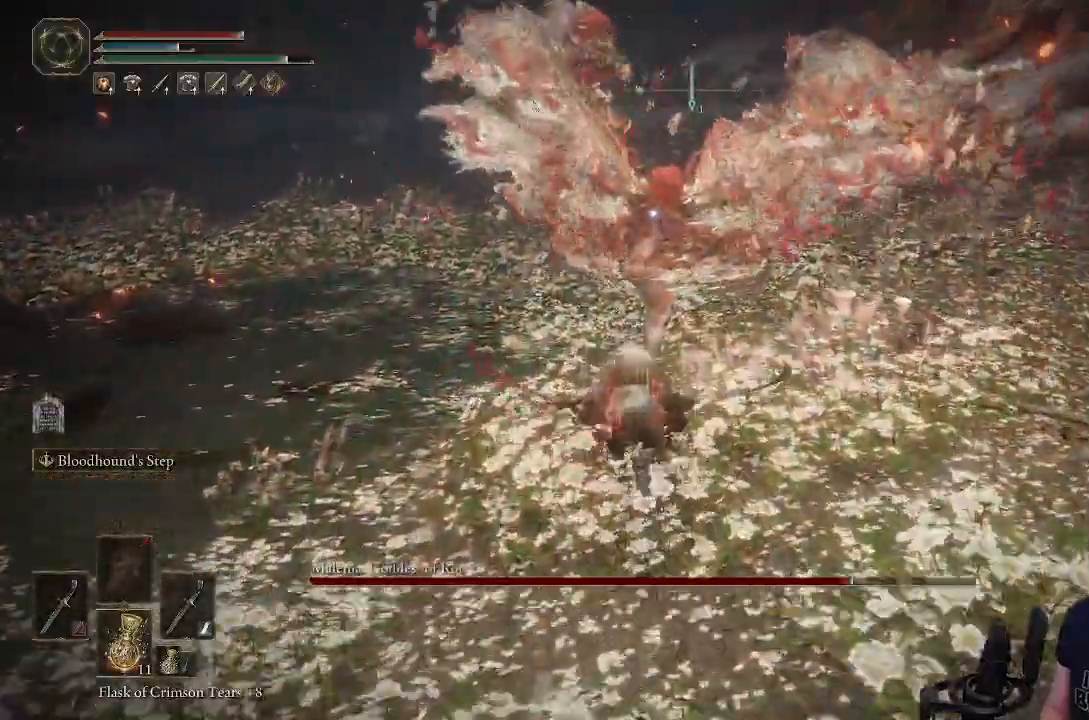
{"dt_ms": 500, "buttons": [], "left_stick": "center", "events": [[183, "left_stick", "center"], [383, "R1", "down"], [433, "R1", "up"]]}